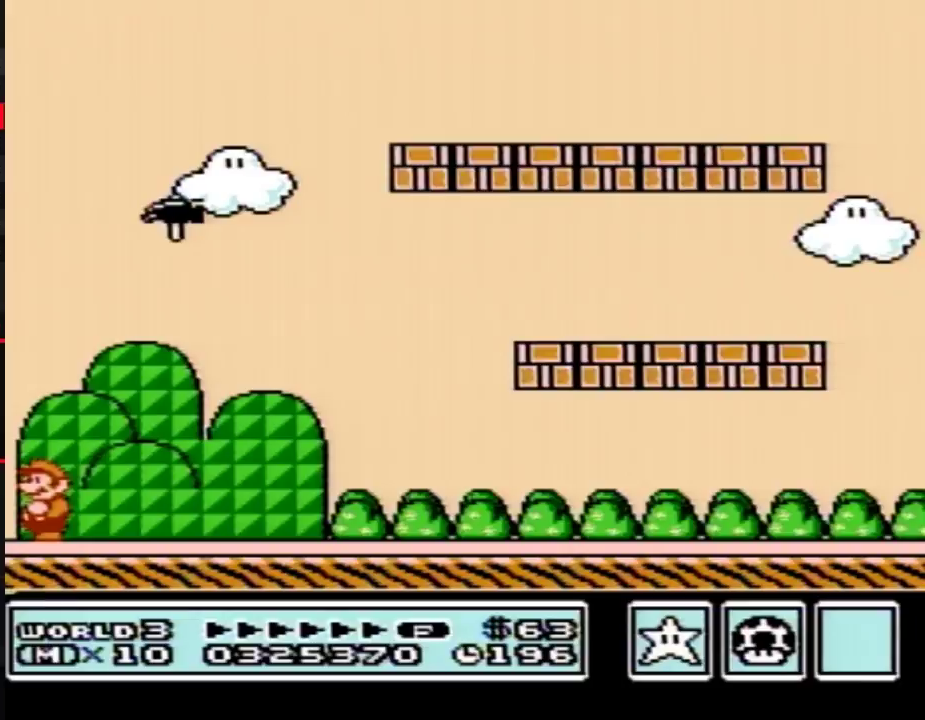
Gameplay with a controller (Nintendo layout); each line is a JSON object with the inputs held at the frame after it. "events" lists button and stick changes between this image and that frame as [ms after this image, input, new state], when the widget could be followed in between. Not read: L3 R3.
{"buttons": []}
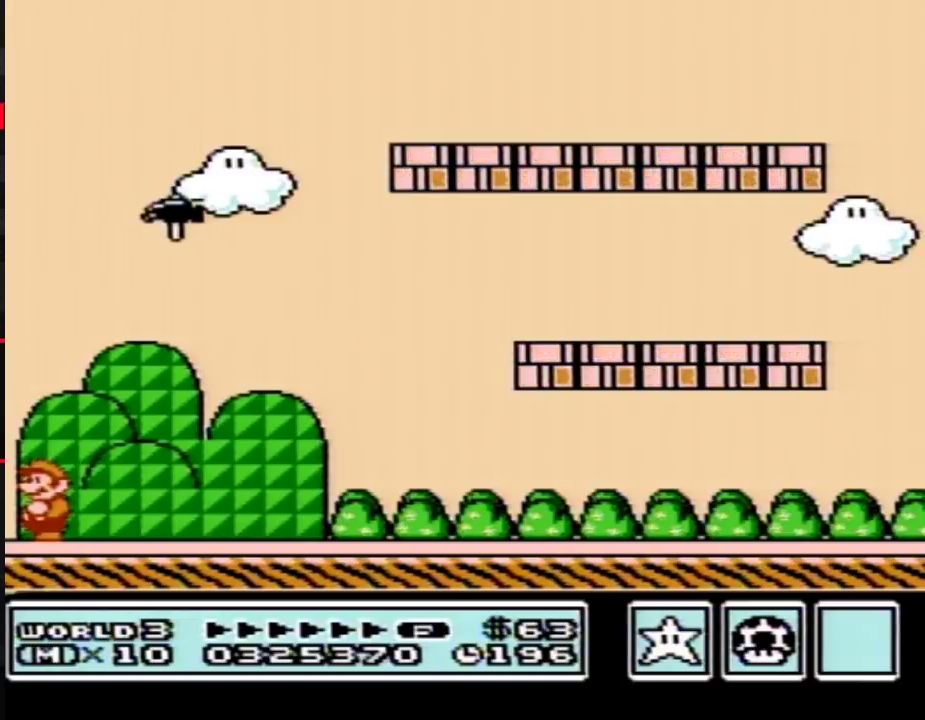
{"buttons": []}
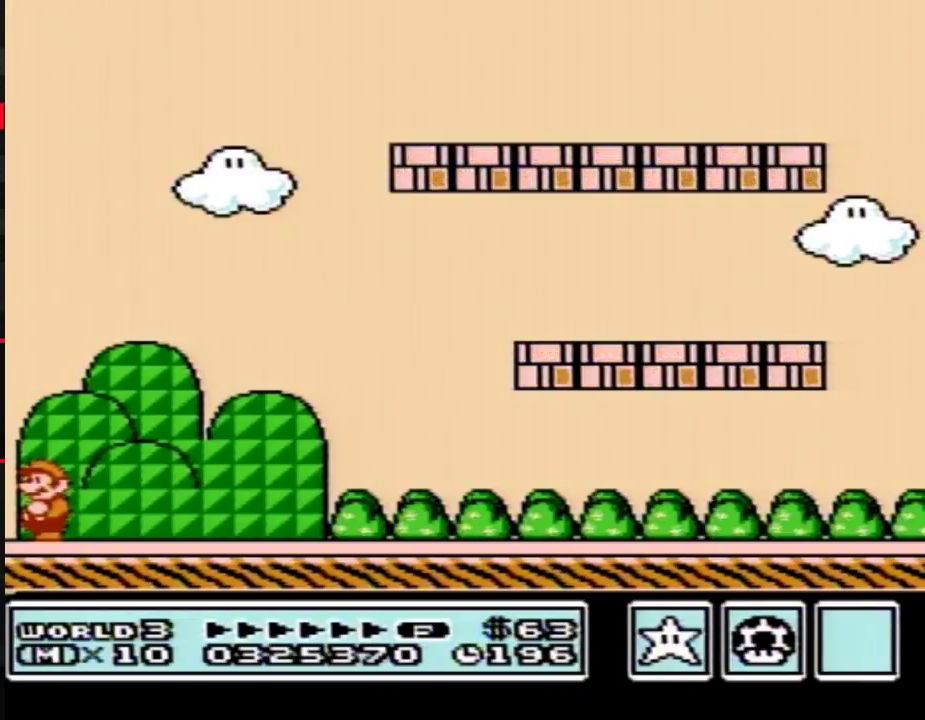
{"buttons": []}
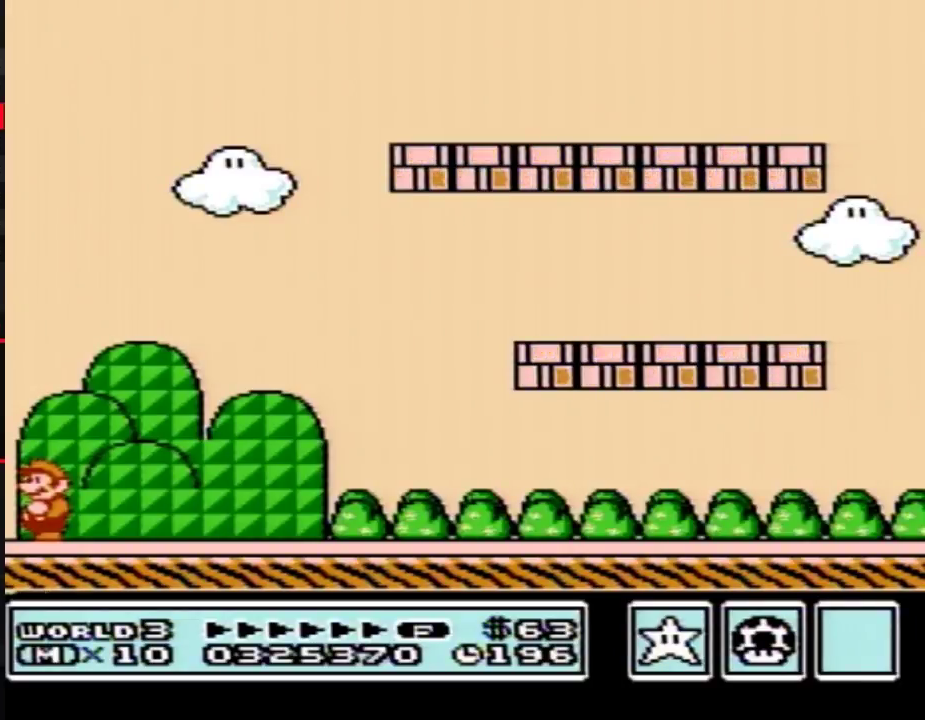
{"buttons": []}
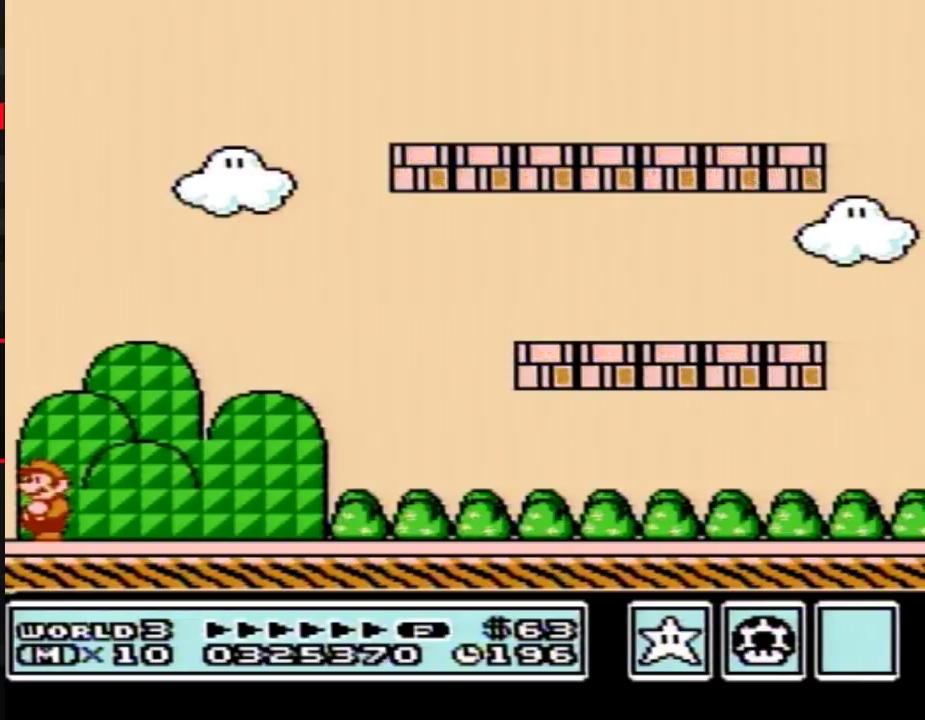
{"buttons": []}
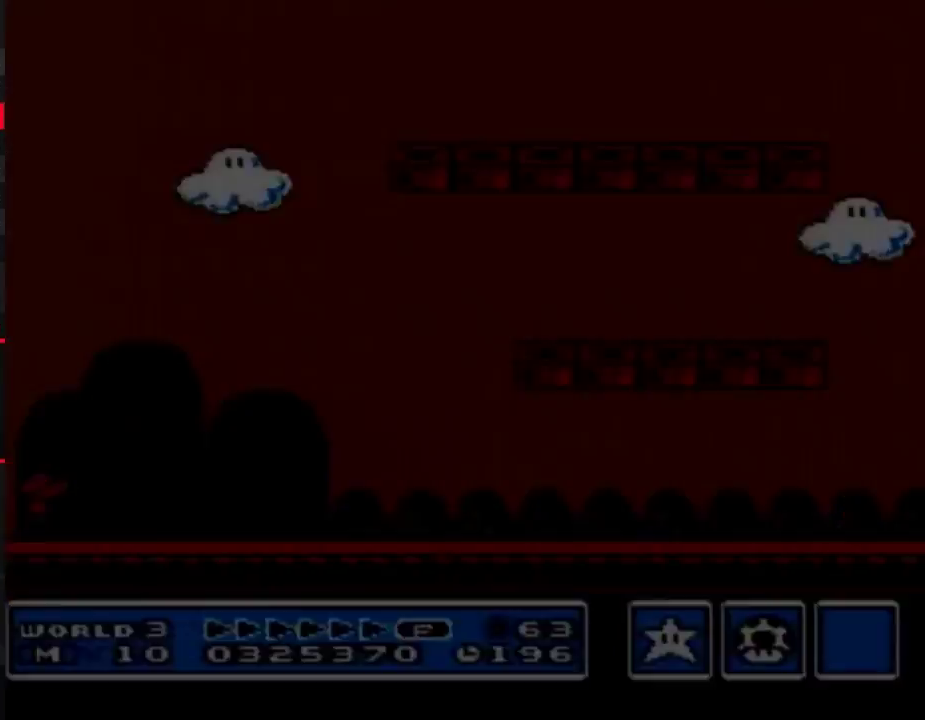
{"buttons": ["DPAD_RIGHT"], "events": [[250, "DPAD_RIGHT", "down"]]}
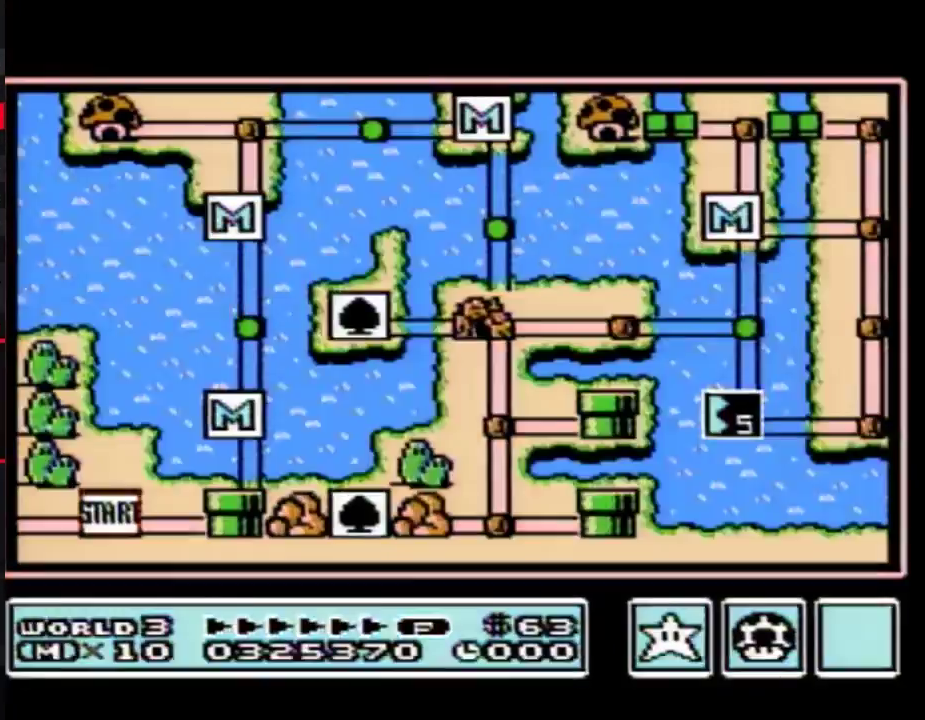
{"buttons": ["DPAD_RIGHT"]}
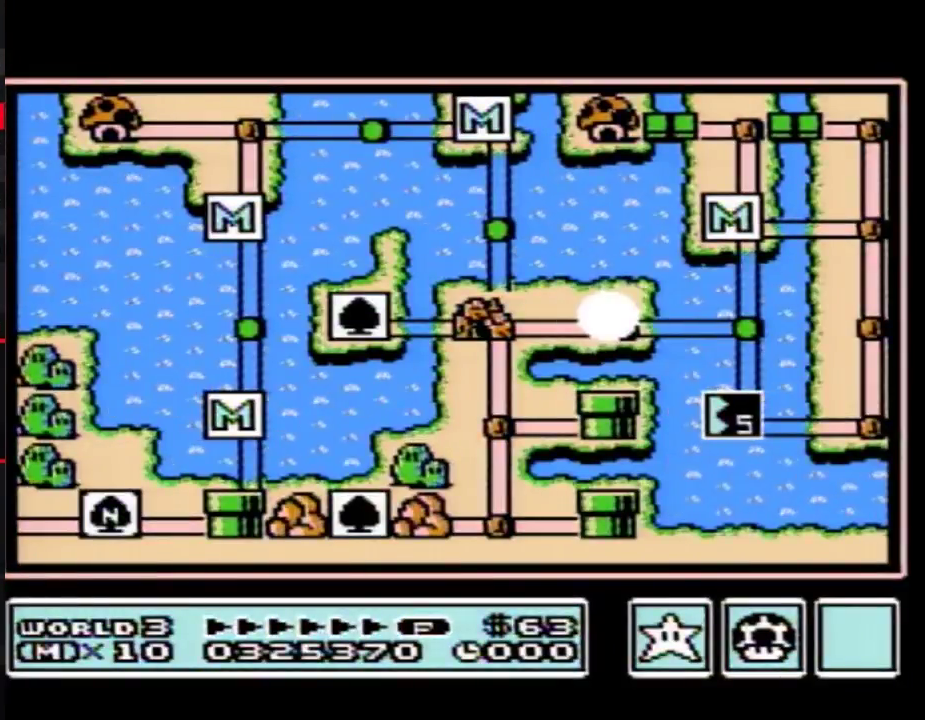
{"buttons": ["DPAD_RIGHT"]}
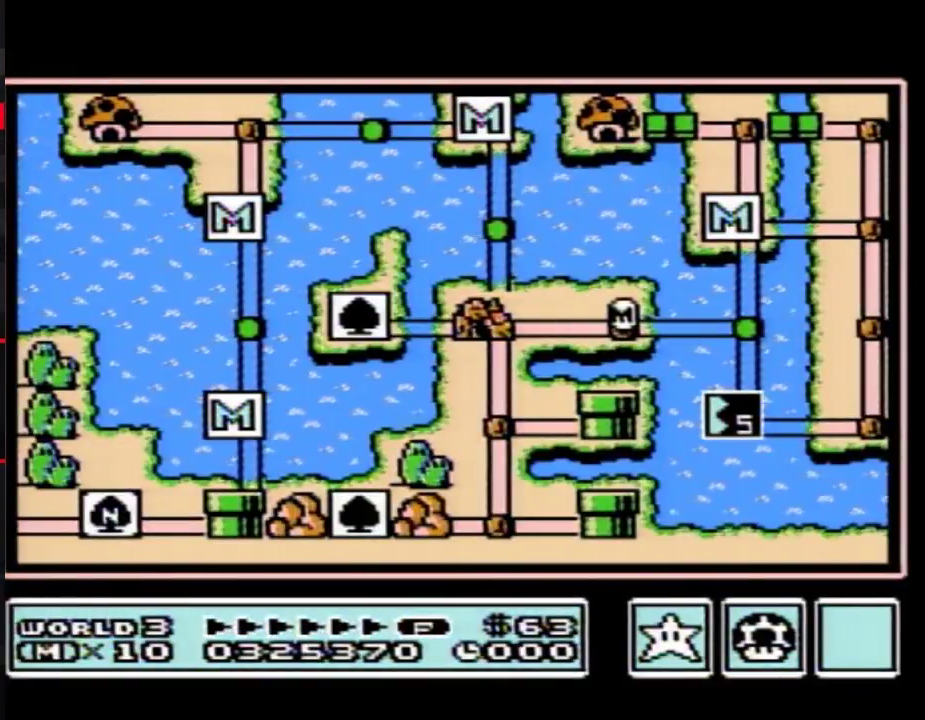
{"buttons": ["DPAD_DOWN"], "events": [[433, "DPAD_RIGHT", "up"], [500, "DPAD_DOWN", "down"]]}
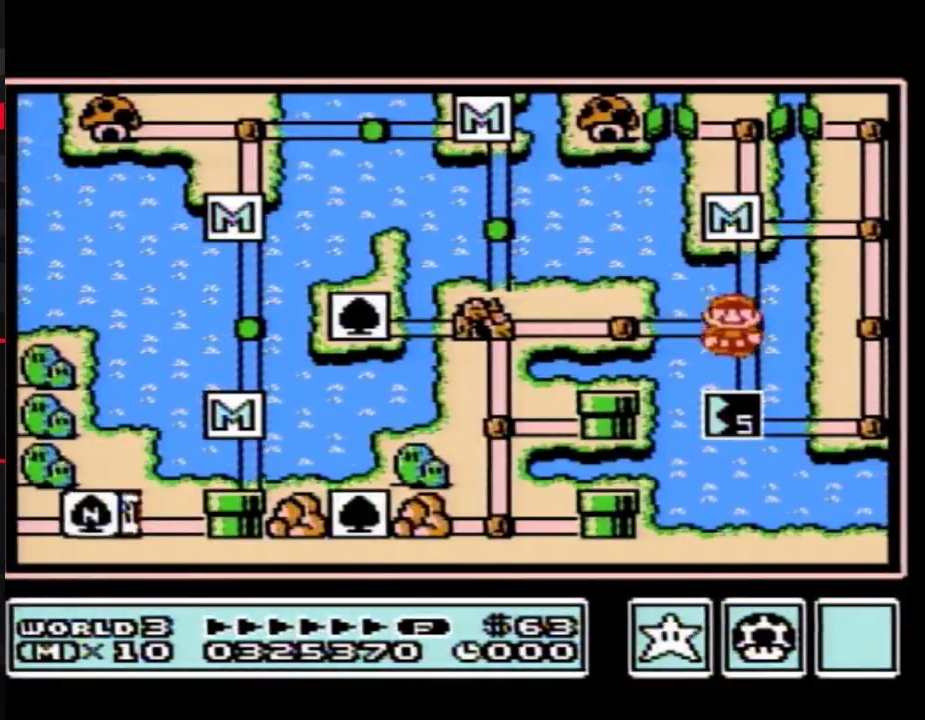
{"buttons": [], "events": [[250, "DPAD_DOWN", "up"], [300, "B", "down"], [367, "B", "up"]]}
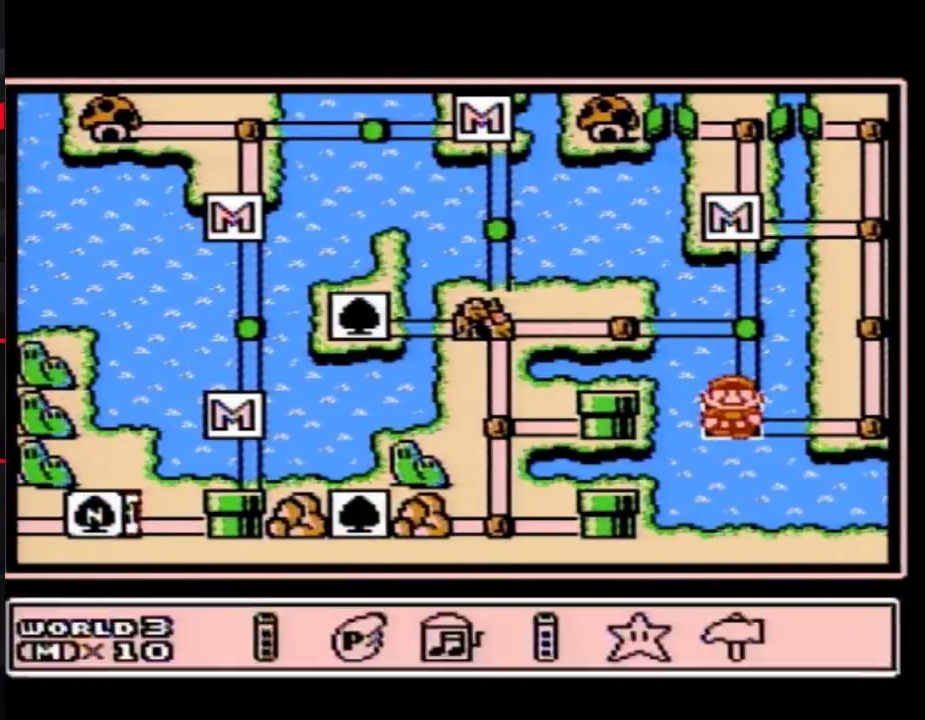
{"buttons": ["A"], "events": [[150, "DPAD_RIGHT", "down"], [217, "DPAD_RIGHT", "up"], [250, "A", "down"], [300, "A", "up"], [367, "A", "down"], [433, "A", "up"], [500, "A", "down"]]}
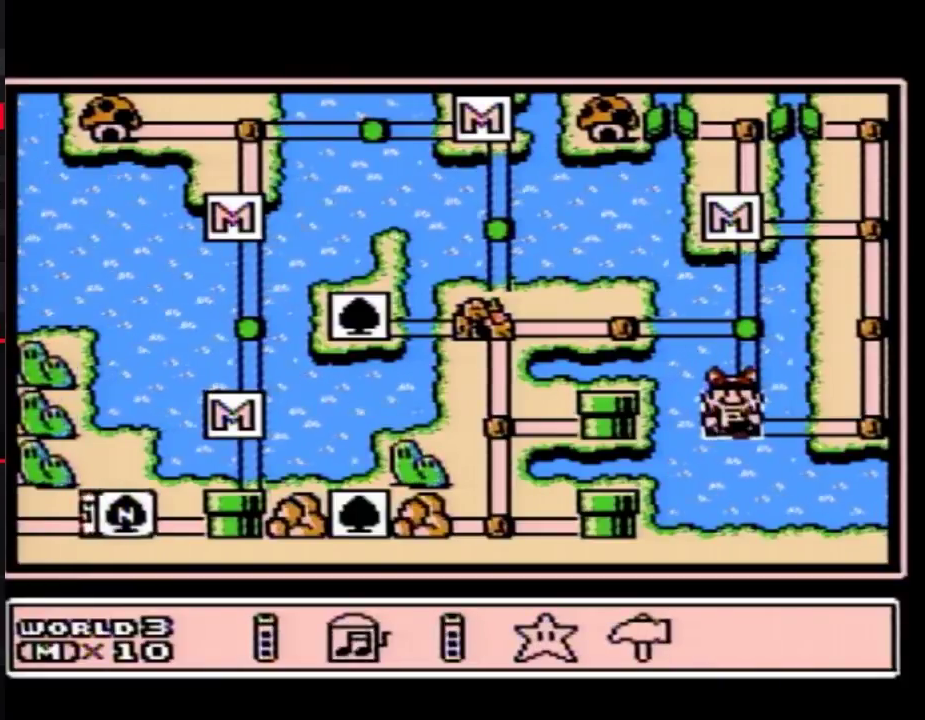
{"buttons": ["A"], "events": [[67, "A", "up"], [117, "A", "down"], [183, "A", "up"], [250, "A", "down"]]}
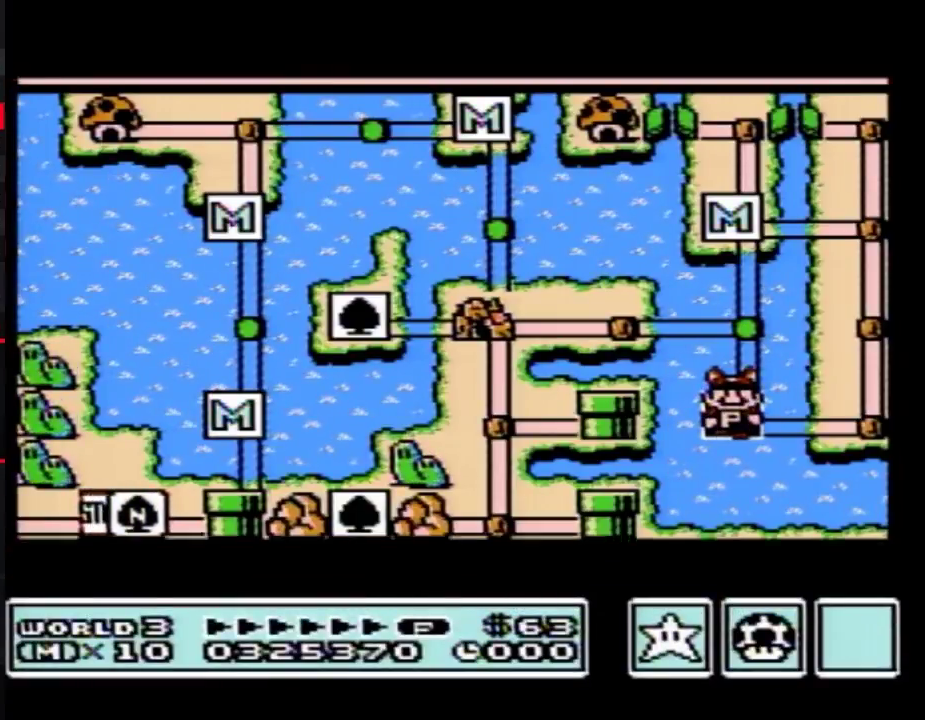
{"buttons": ["A"]}
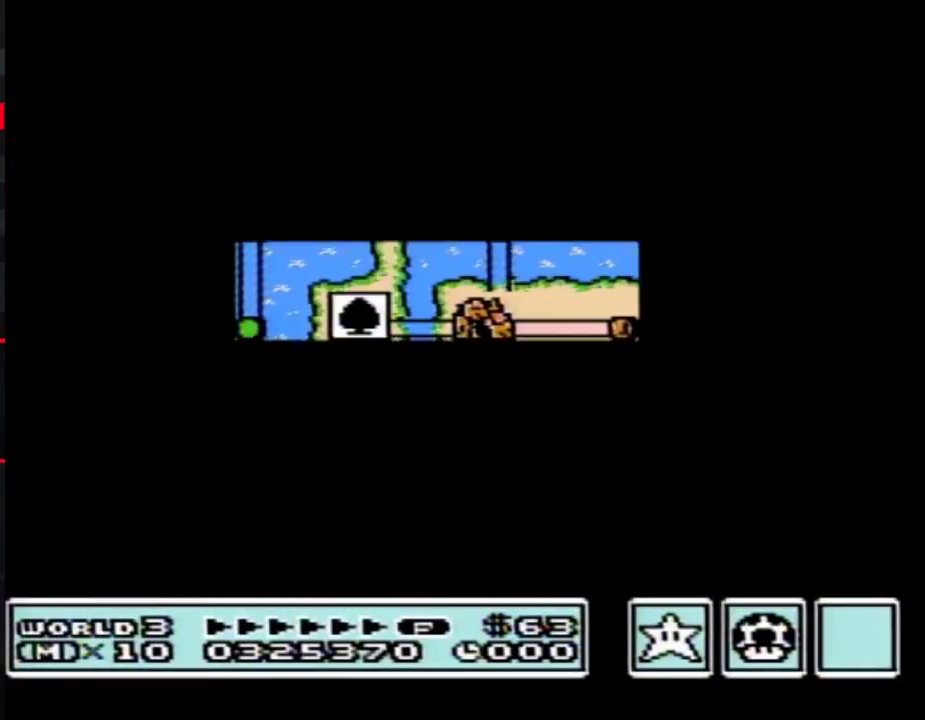
{"buttons": ["A"], "events": [[433, "A", "up"], [500, "A", "down"]]}
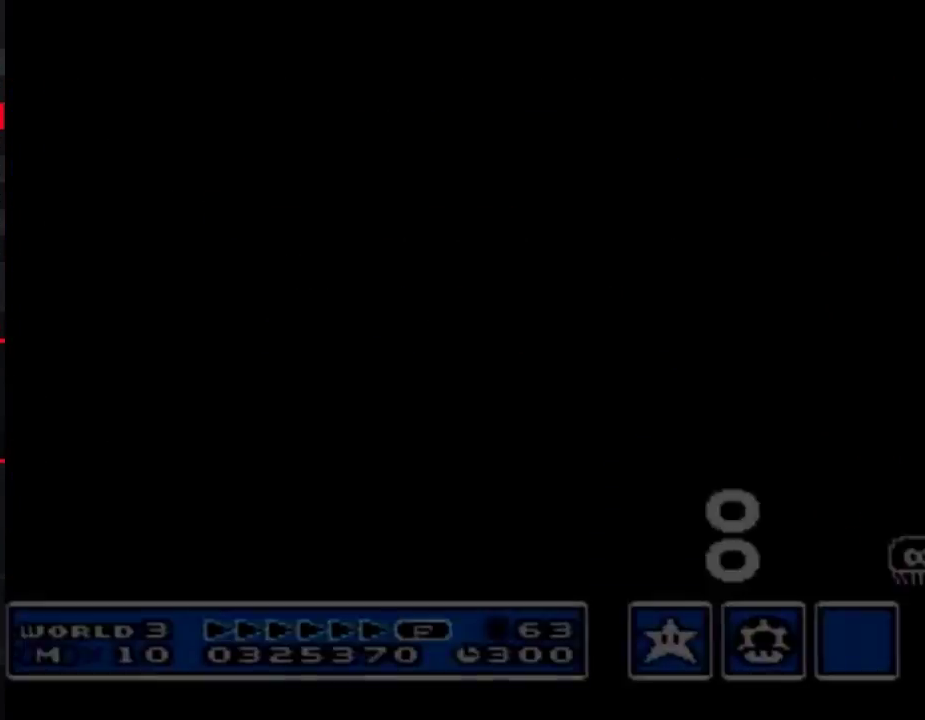
{"buttons": ["B", "DPAD_RIGHT"], "events": [[33, "A", "up"], [33, "B", "down"], [33, "DPAD_RIGHT", "down"]]}
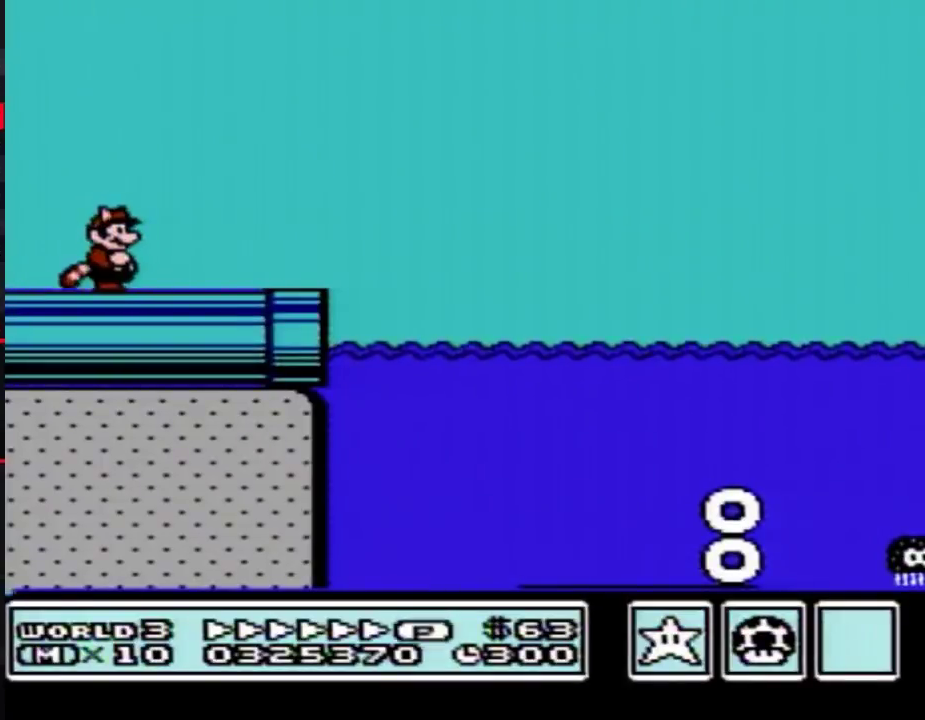
{"buttons": ["B", "DPAD_RIGHT"]}
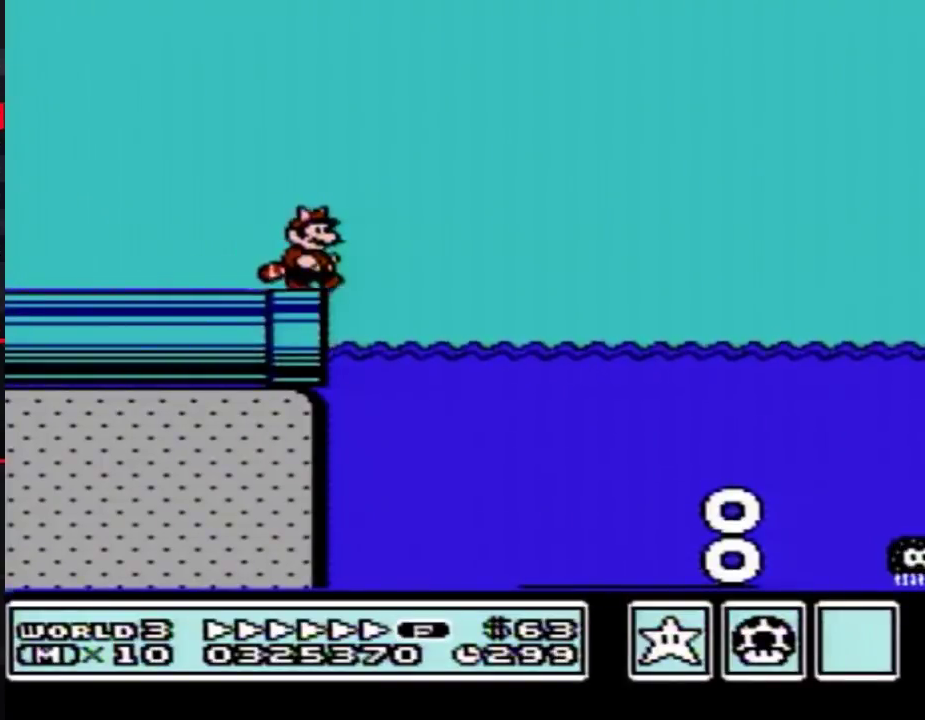
{"buttons": ["B", "DPAD_RIGHT"], "events": [[183, "A", "down"], [300, "A", "up"]]}
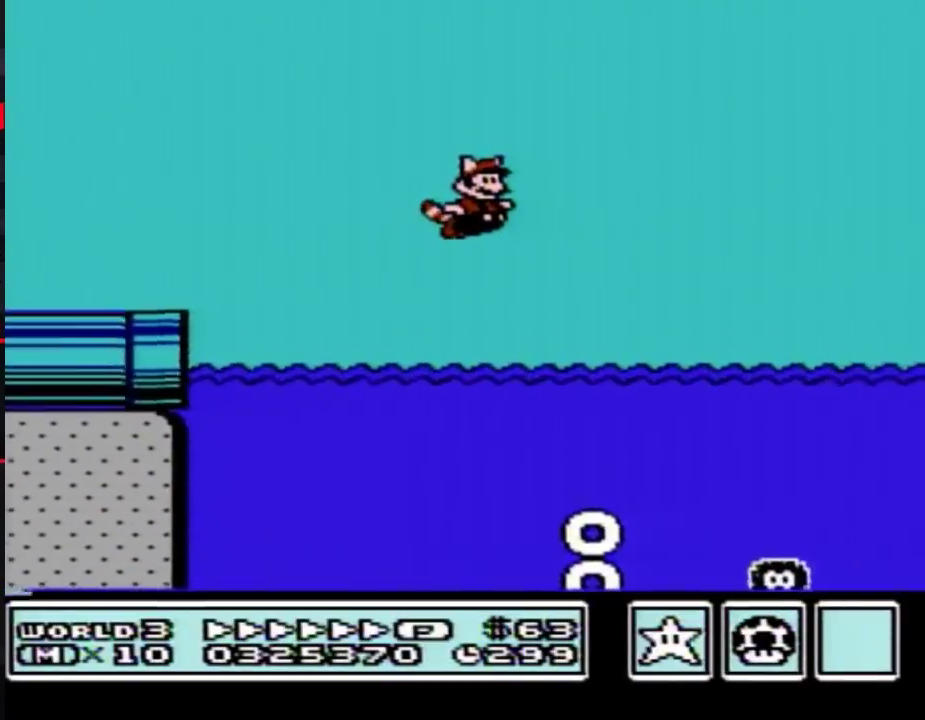
{"buttons": ["B", "DPAD_RIGHT"], "events": [[150, "A", "down"], [283, "A", "up"]]}
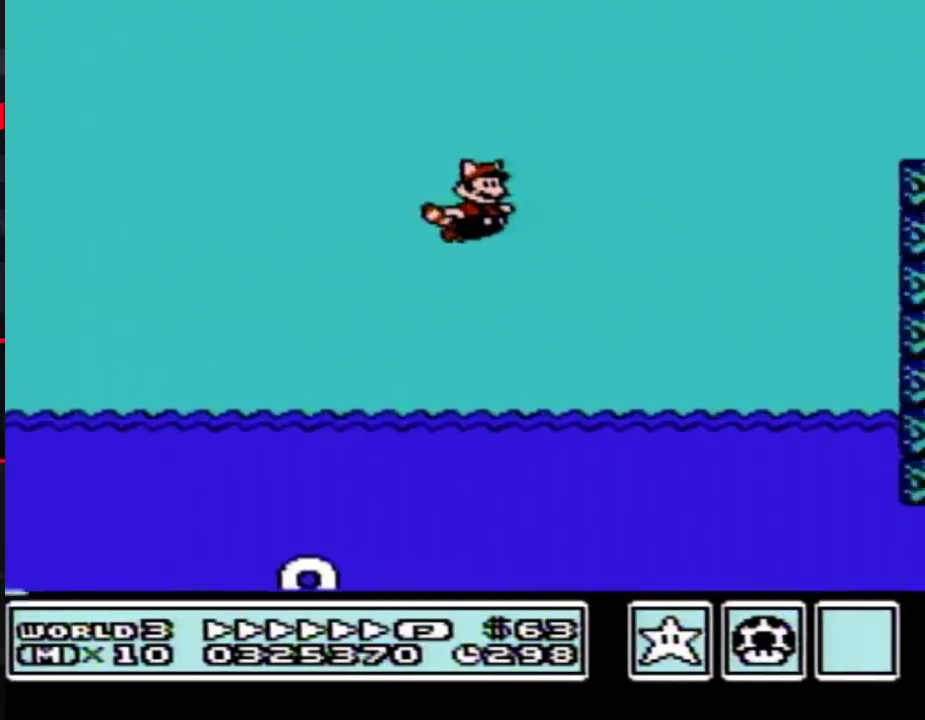
{"buttons": ["B", "DPAD_RIGHT"], "events": [[217, "A", "down"], [300, "A", "up"]]}
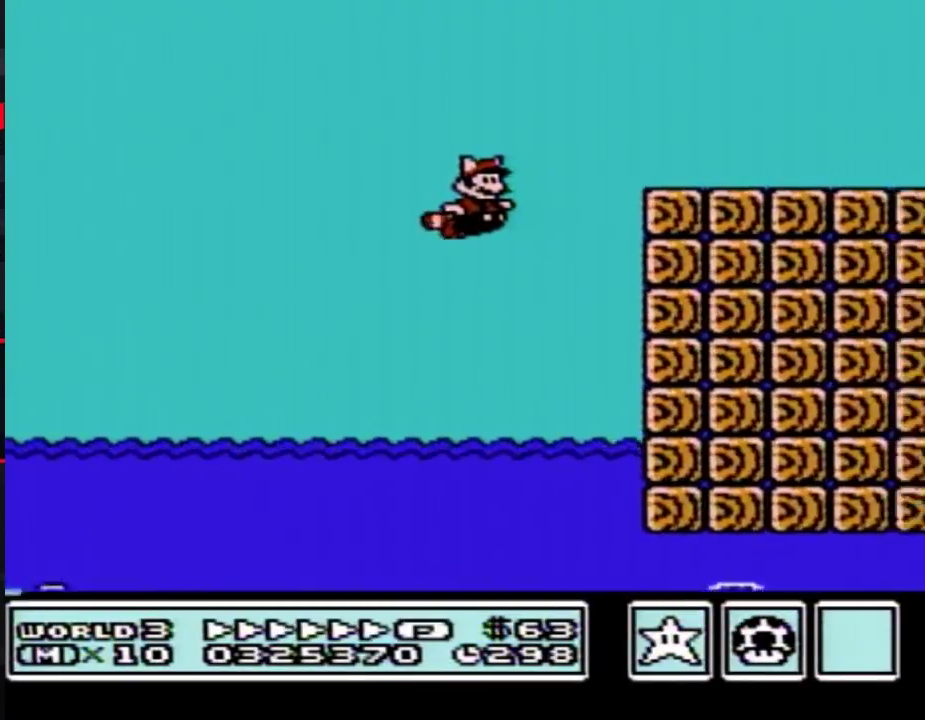
{"buttons": ["B", "DPAD_RIGHT"], "events": [[33, "A", "down"], [117, "A", "up"]]}
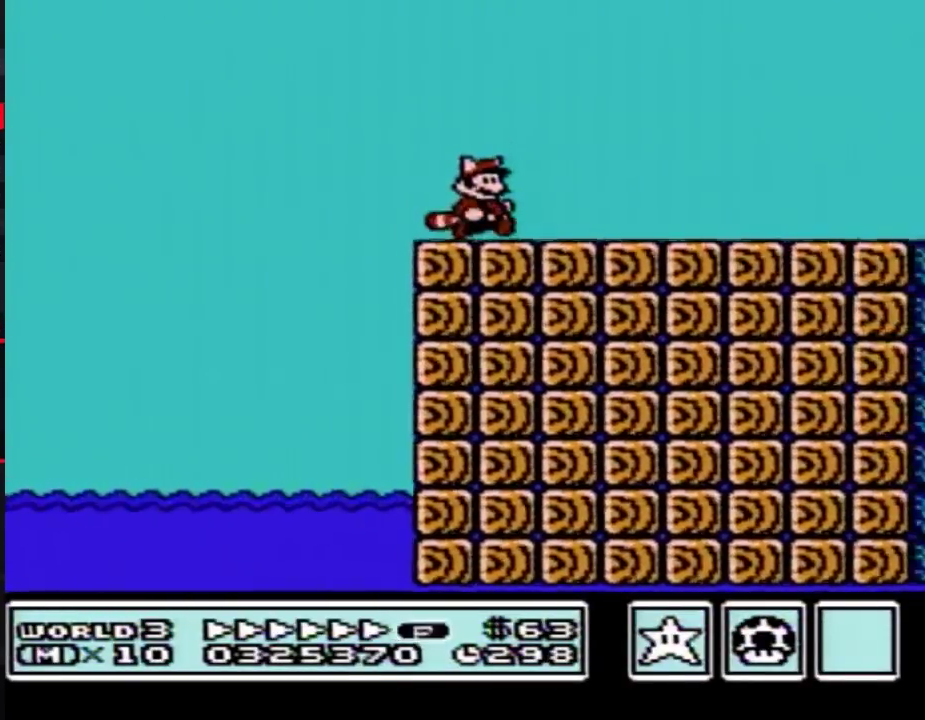
{"buttons": ["A", "B", "DPAD_RIGHT"], "events": [[500, "A", "down"]]}
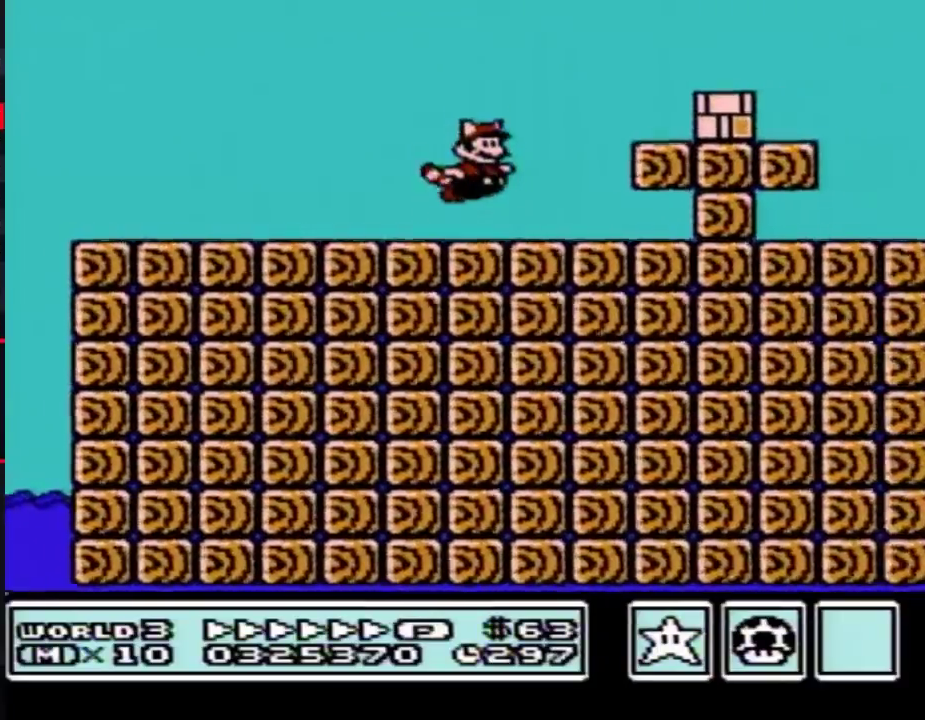
{"buttons": ["B", "DPAD_RIGHT"], "events": [[183, "A", "up"]]}
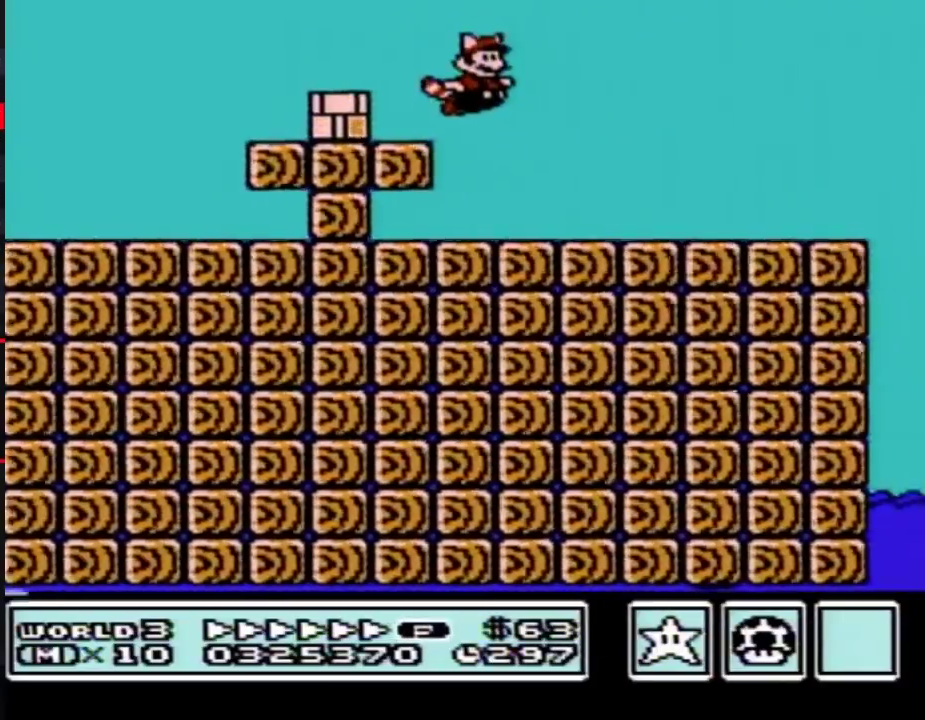
{"buttons": ["B", "DPAD_RIGHT"]}
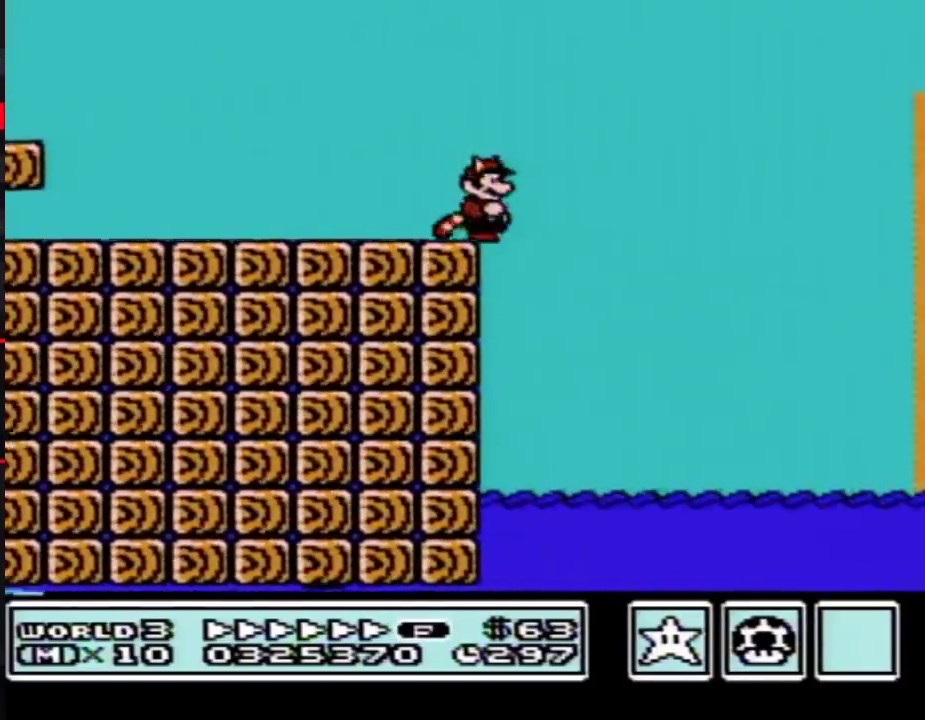
{"buttons": ["A", "B", "DPAD_RIGHT"], "events": [[500, "A", "down"]]}
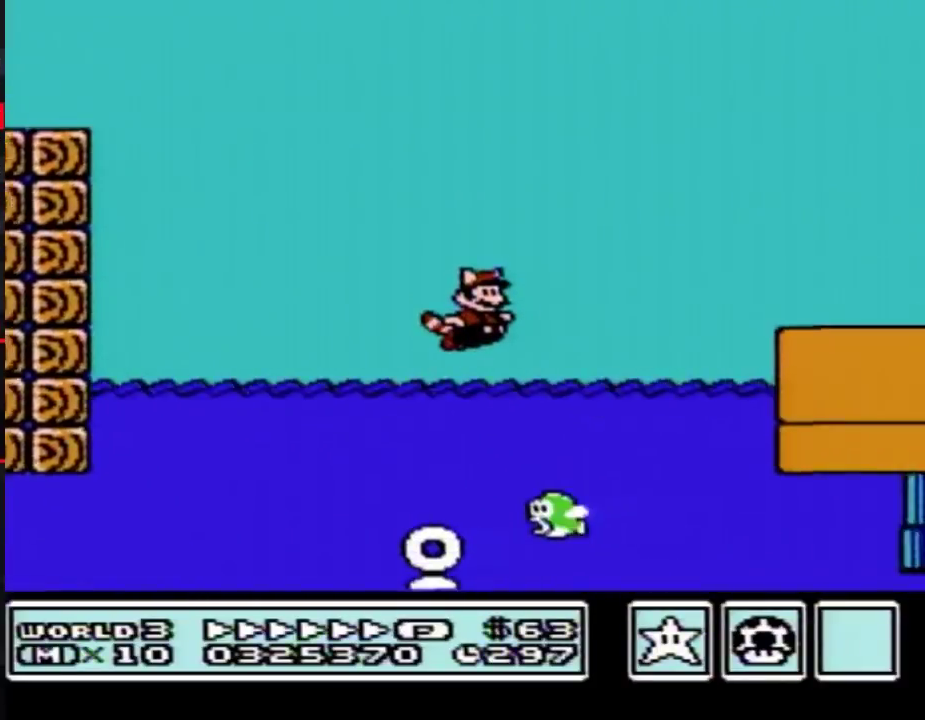
{"buttons": ["B", "DPAD_RIGHT"], "events": [[83, "A", "up"]]}
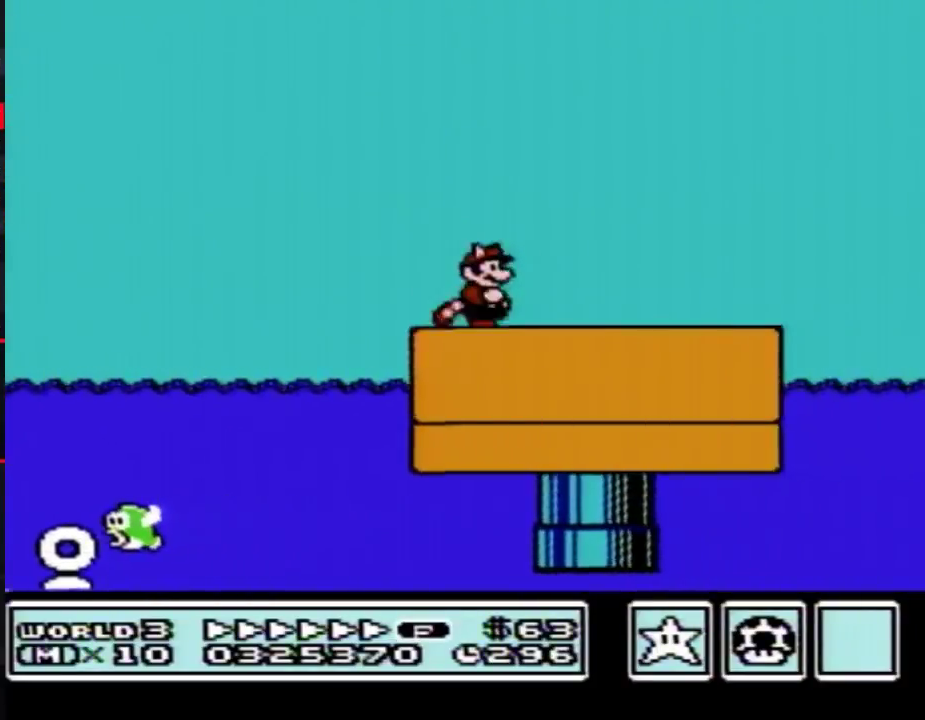
{"buttons": ["B", "DPAD_RIGHT"]}